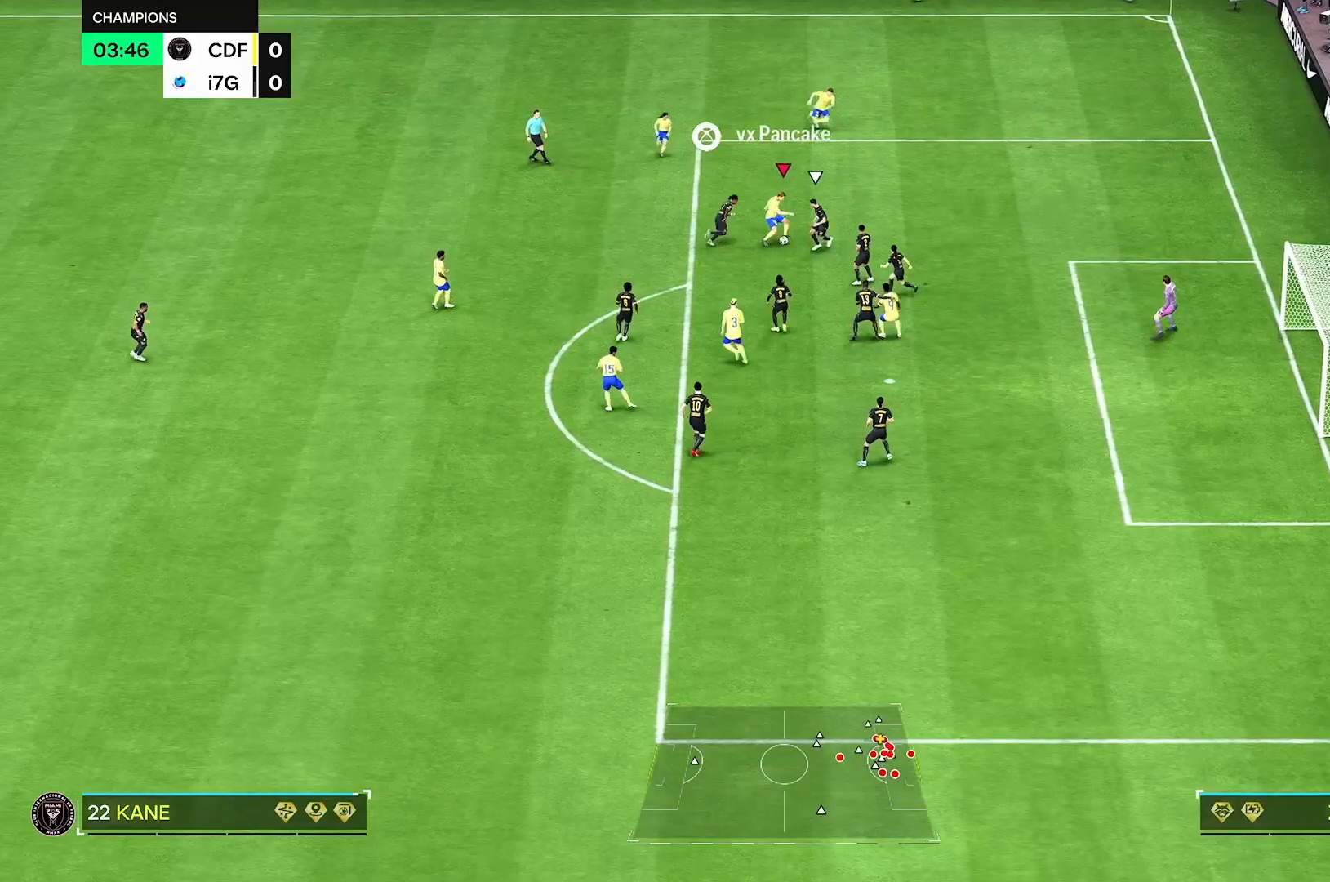
Gameplay with a controller (Xbox layout); each line is a JSON object with the inputs held at the frame after it (dt_ms = milliseconds from this image to that frame). "events" lists button and stick changes between this image and that frame as [ms after this image, input, new state], when the widget could be followed in between. Not read: L3 R3.
{"dt_ms": 500, "buttons": [], "left_stick": "up-right", "right_stick": "center", "events": [[167, "left_stick", "up-right"]]}
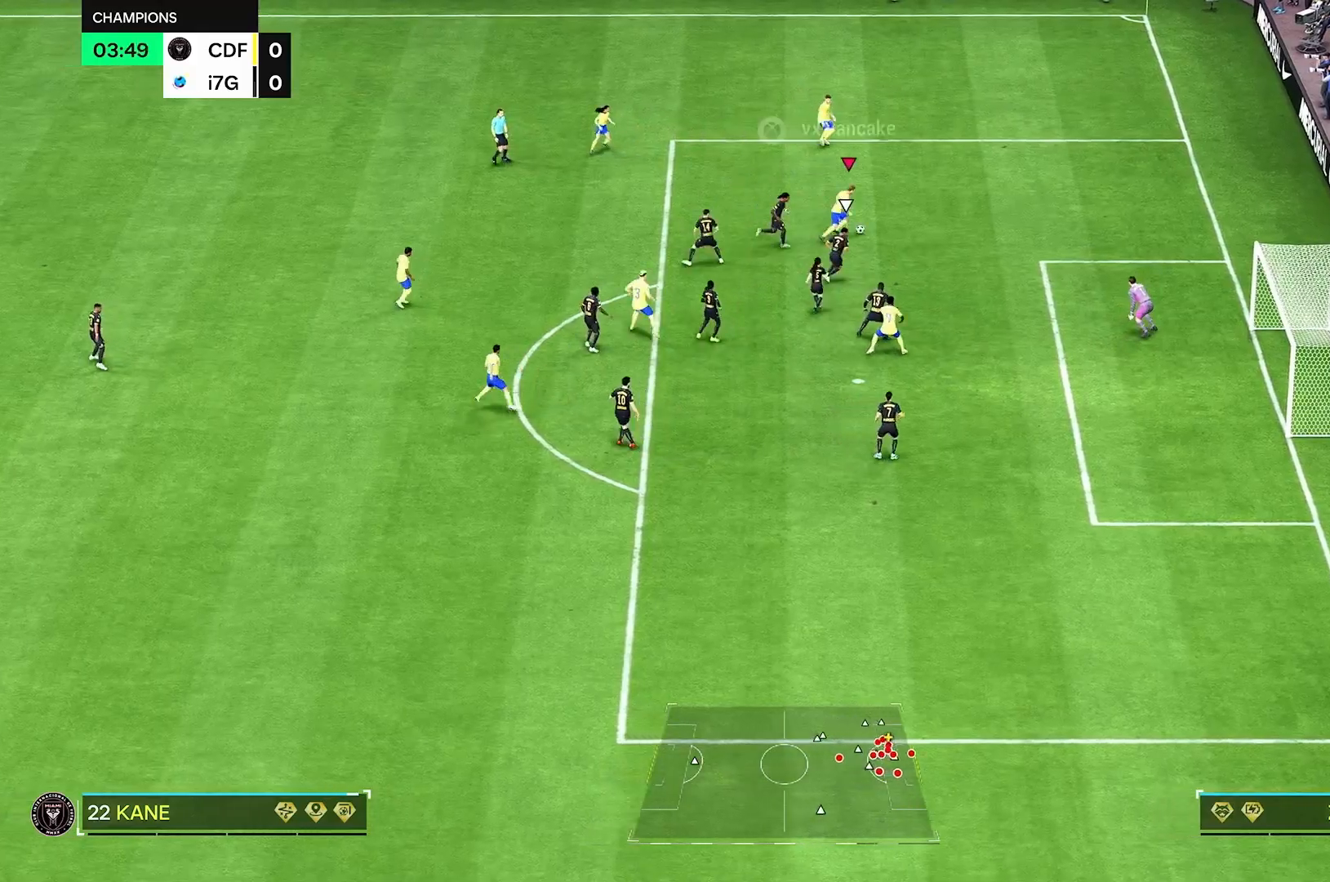
{"dt_ms": 500, "buttons": [], "left_stick": "down-right", "right_stick": "down-right", "events": [[42, "left_stick", "right"], [208, "left_stick", "down-right"], [333, "left_stick", "right"], [333, "right_stick", "down"], [417, "right_stick", "down-right"], [458, "left_stick", "down-right"]]}
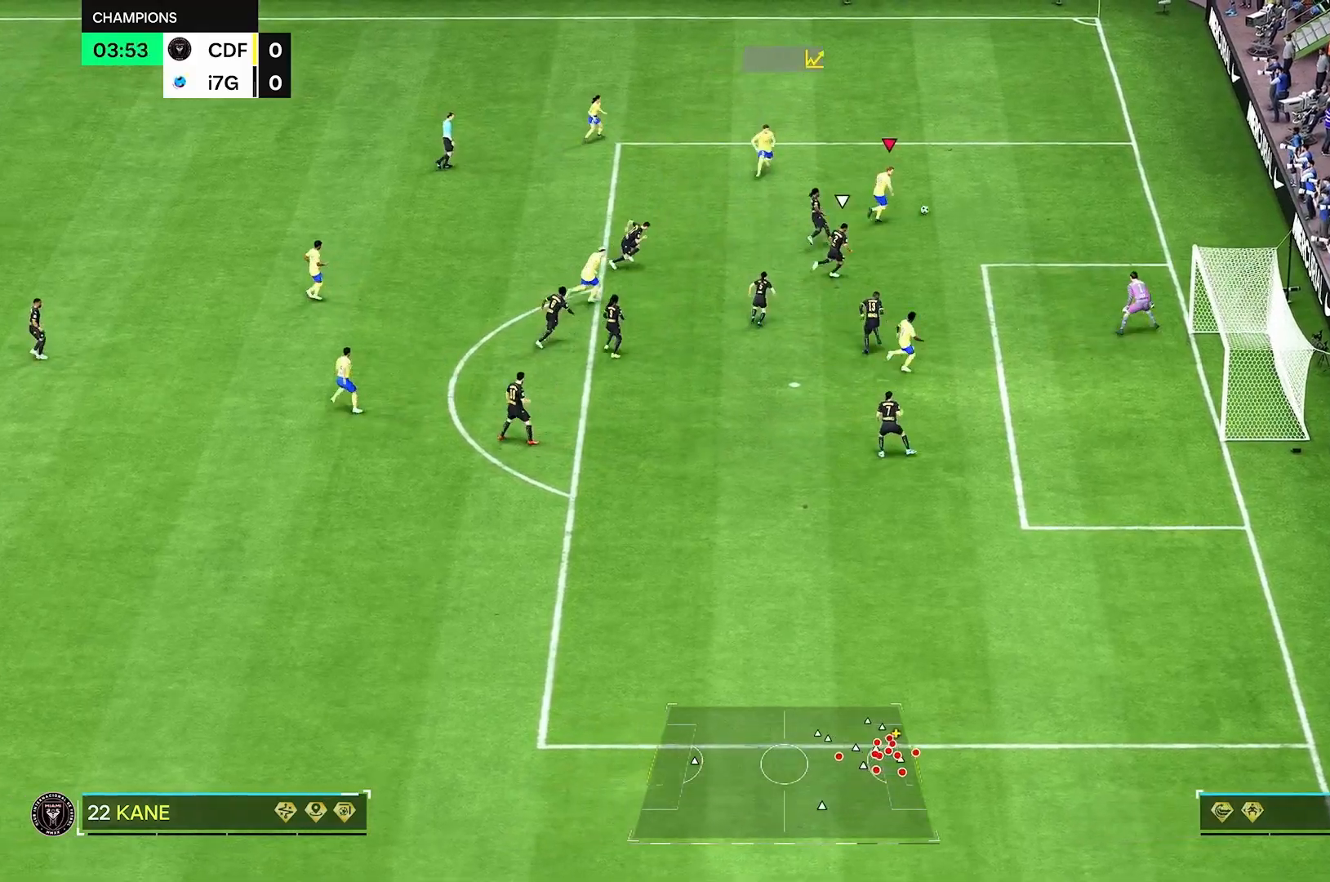
{"dt_ms": 500, "buttons": [], "left_stick": "down", "right_stick": "down-right", "events": [[500, "left_stick", "down"]]}
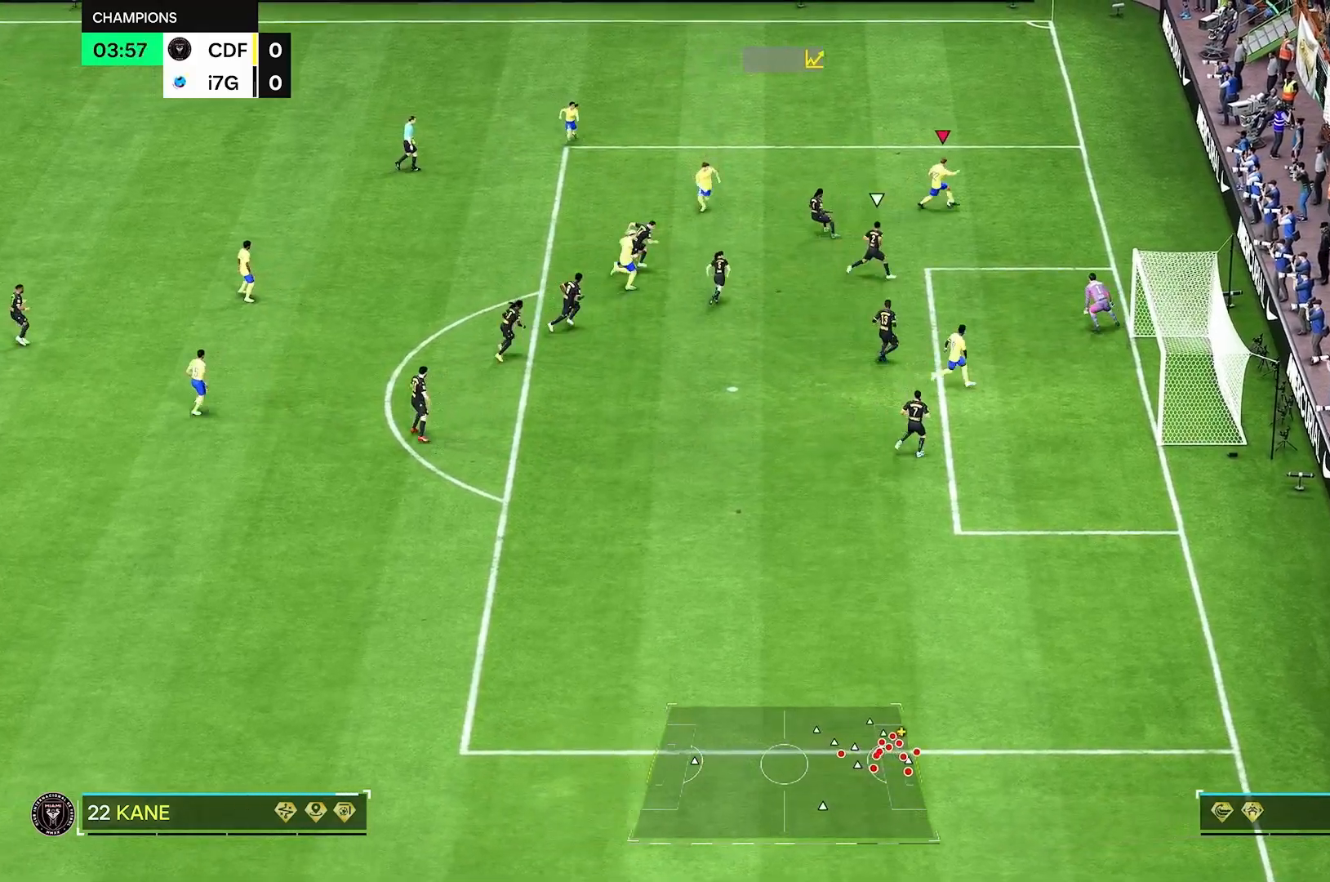
{"dt_ms": 1000, "buttons": [], "left_stick": "down-right", "right_stick": "center"}
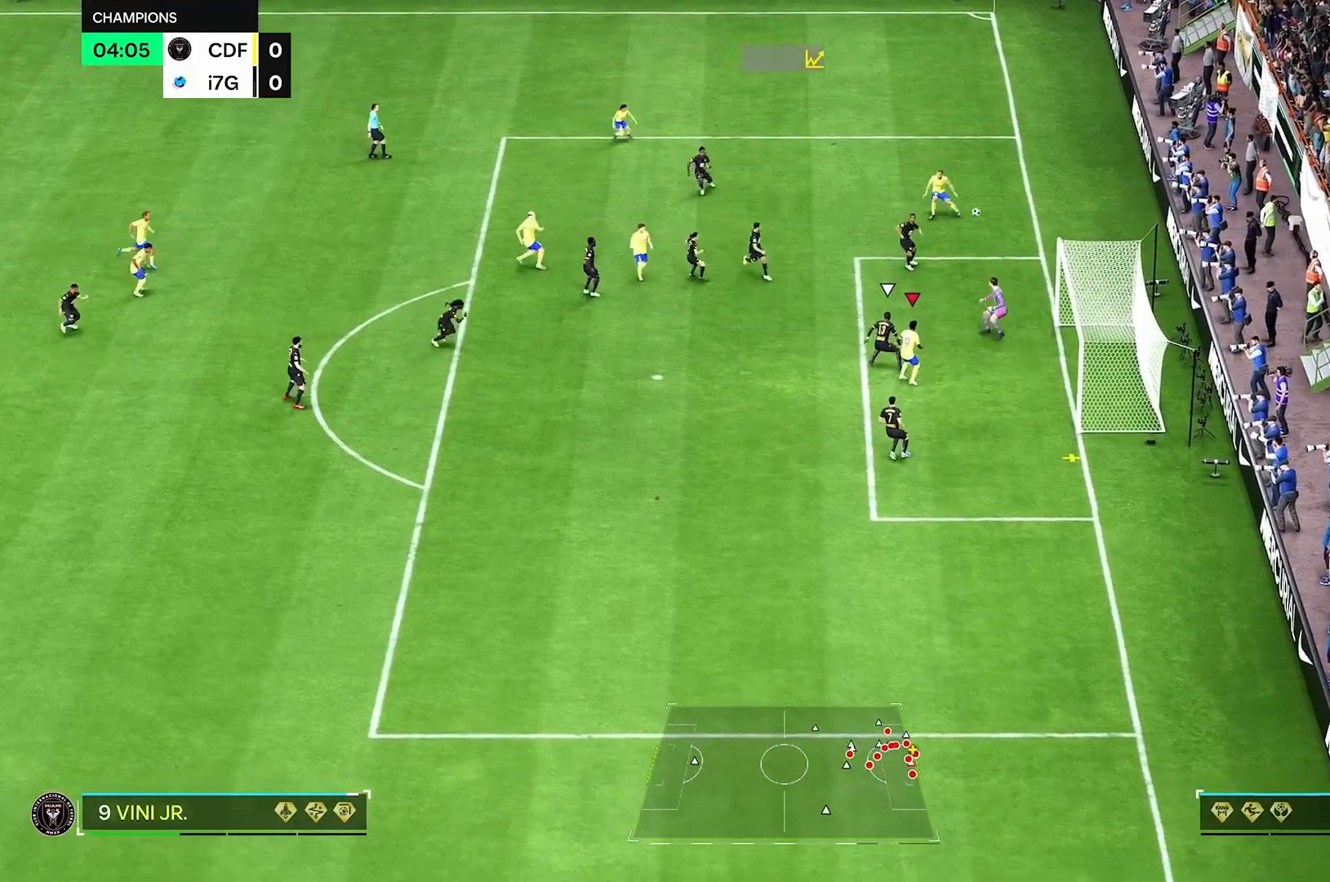
{"dt_ms": 500, "buttons": [], "left_stick": "down-right", "right_stick": "center", "events": []}
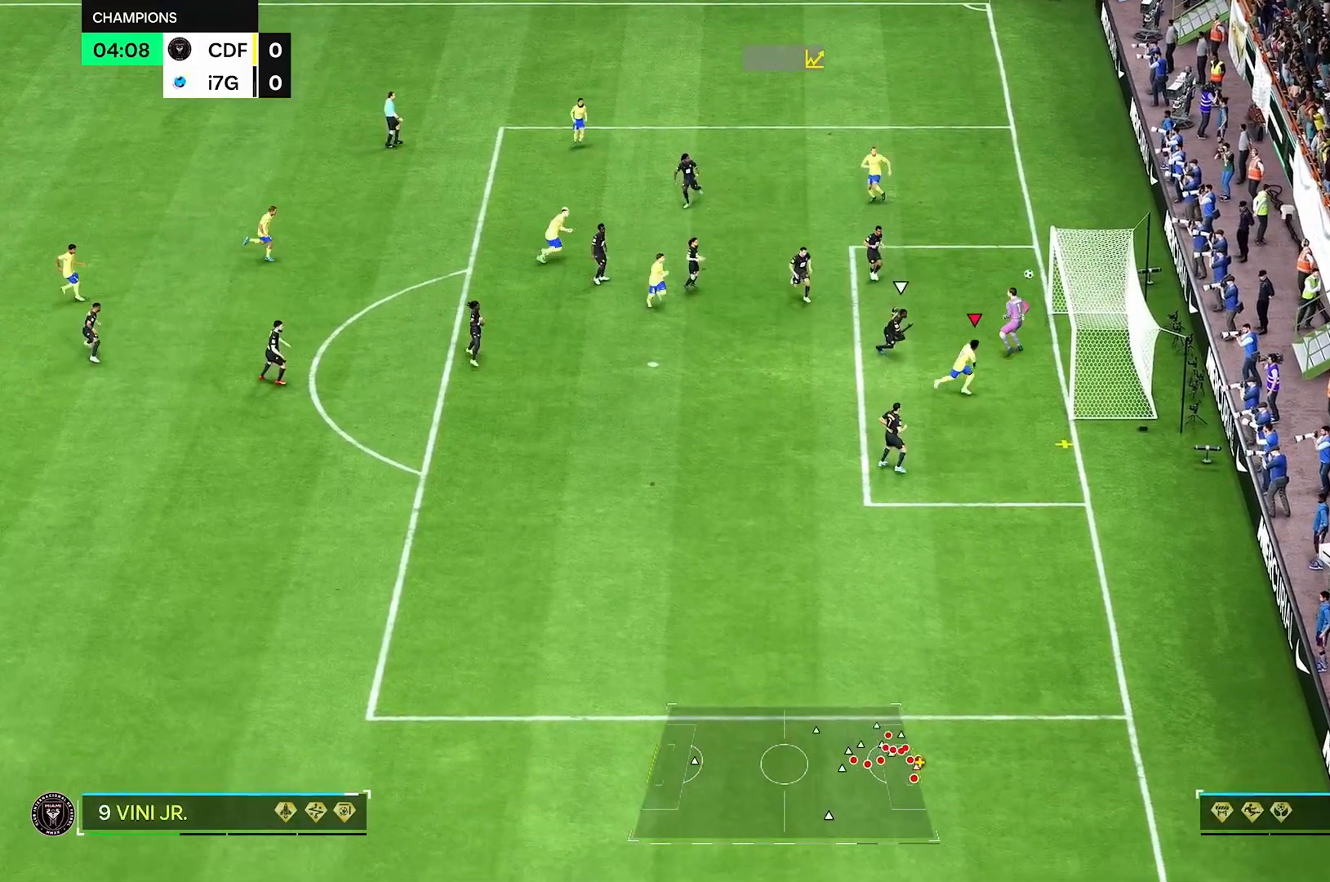
{"dt_ms": 500, "buttons": [], "left_stick": "down-right", "right_stick": "center", "events": []}
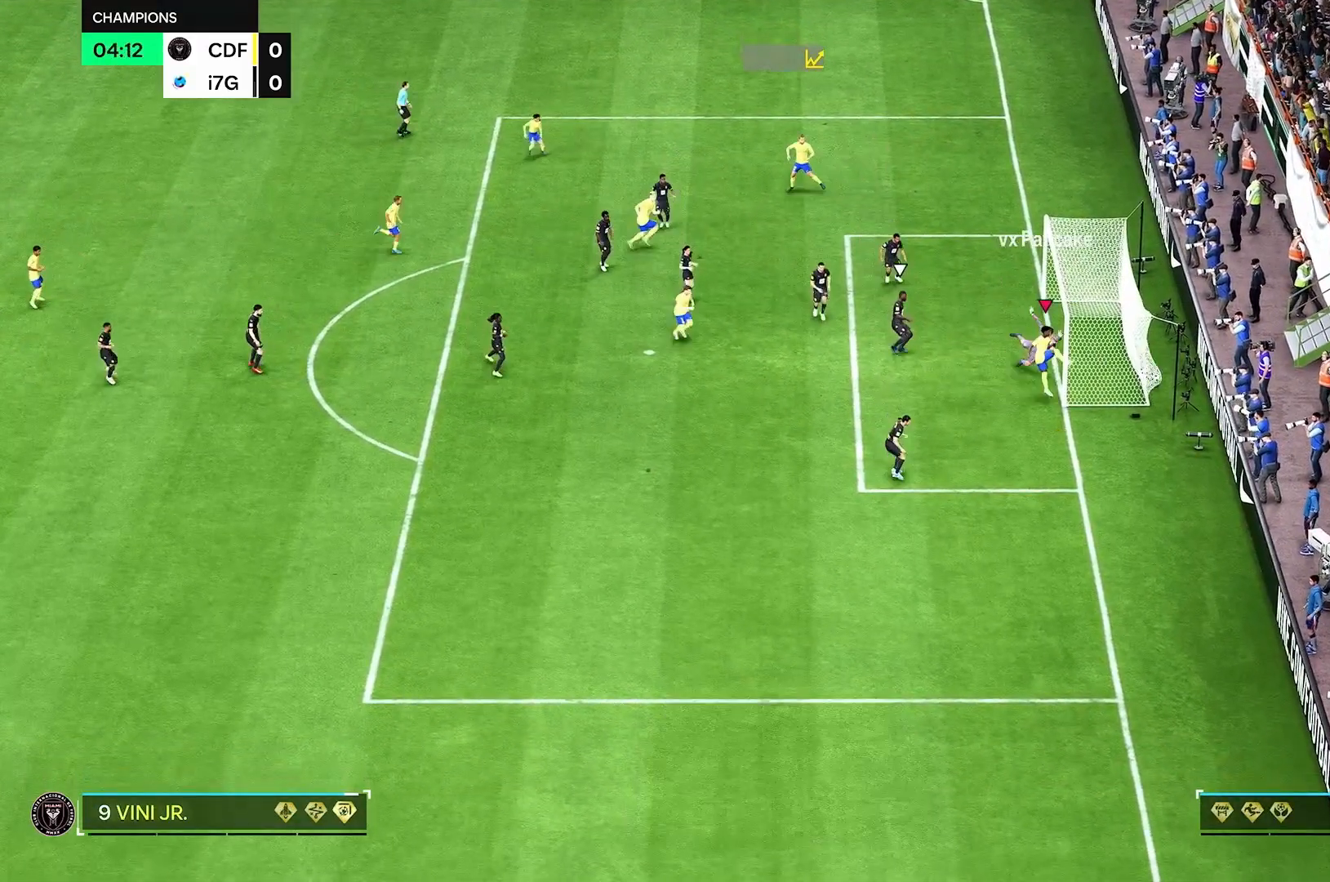
{"dt_ms": 500, "buttons": [], "left_stick": "center", "right_stick": "center", "events": [[417, "left_stick", "center"]]}
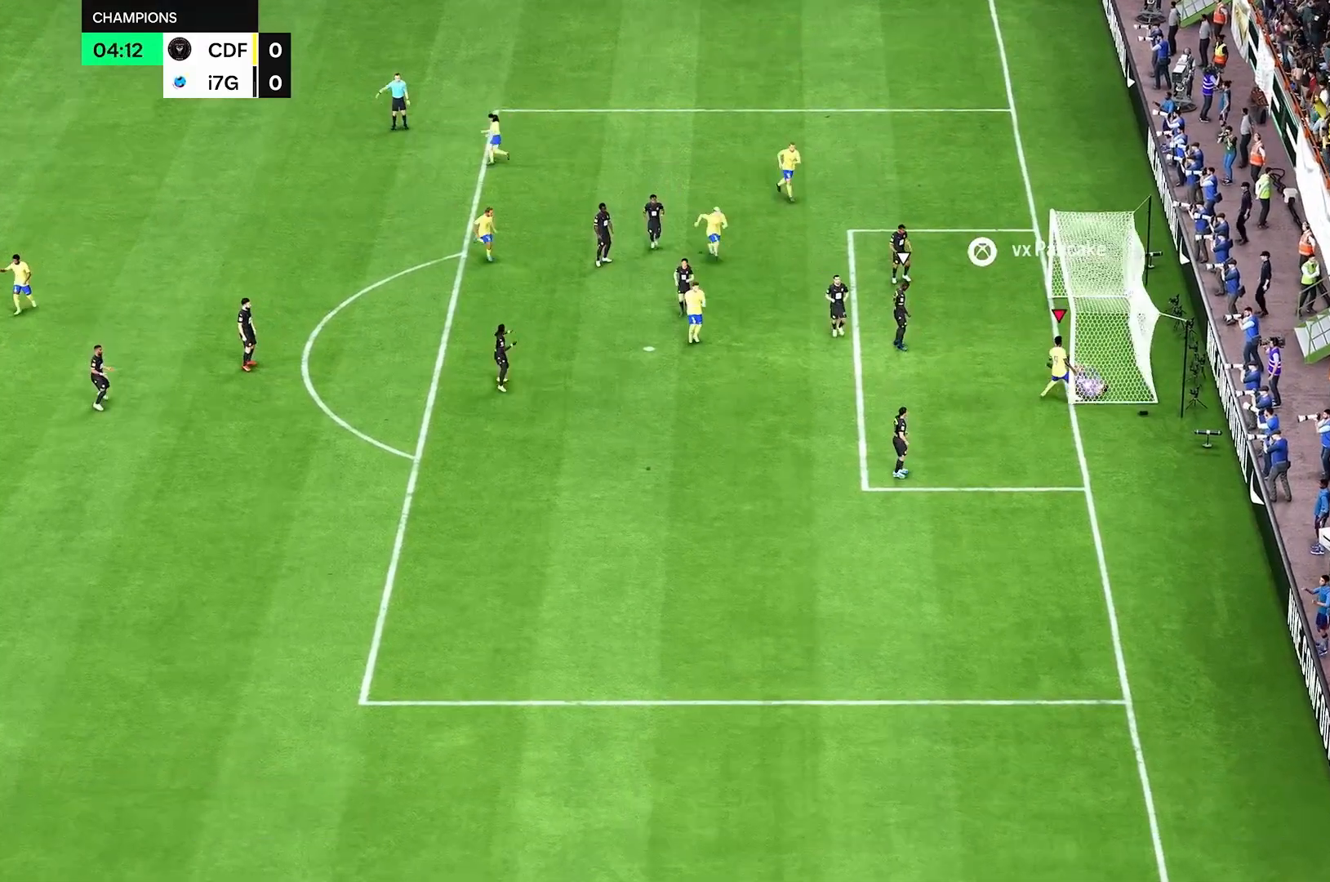
{"dt_ms": 500, "buttons": [], "left_stick": "center", "right_stick": "center", "events": [[333, "R1", "down"], [417, "R1", "up"]]}
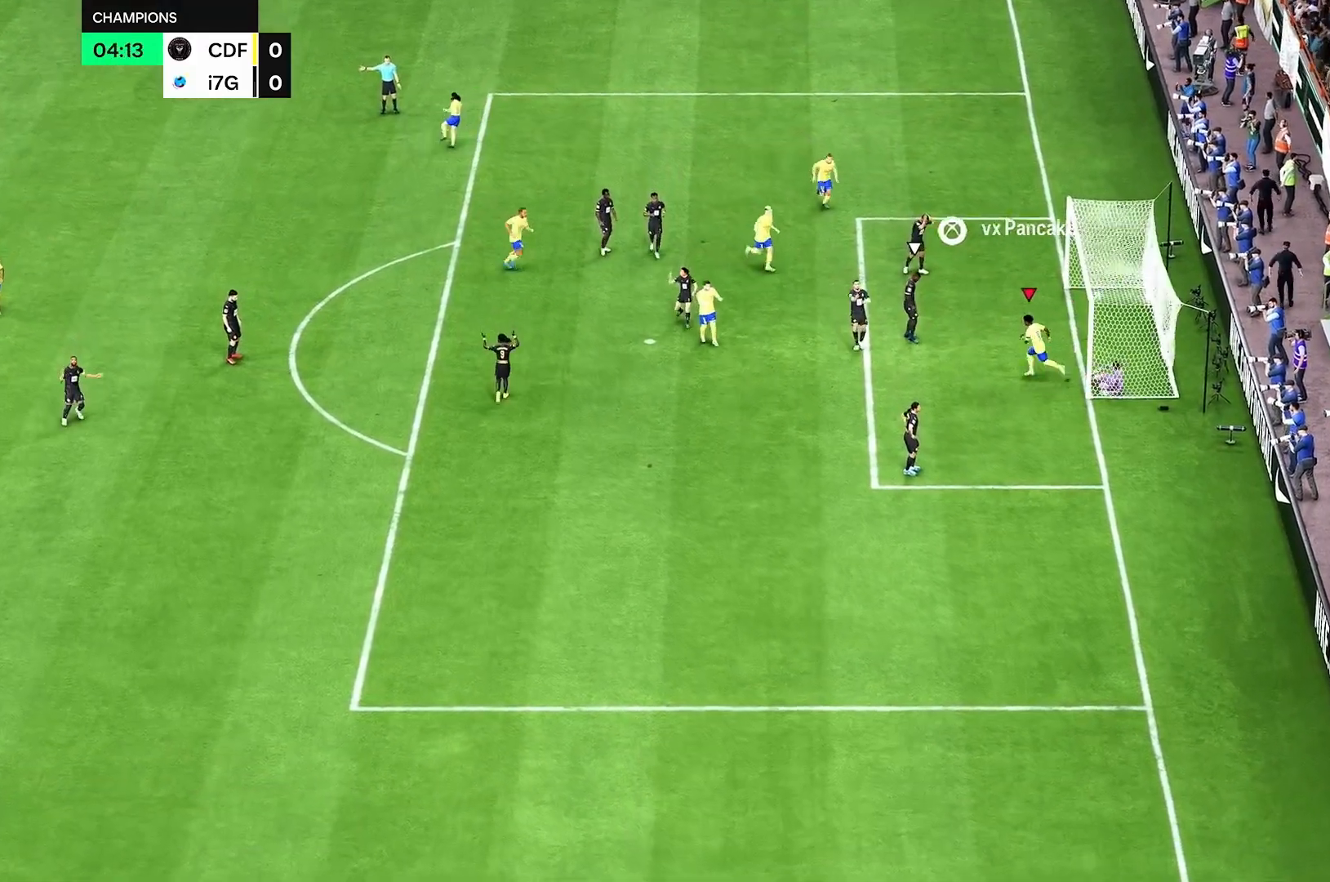
{"dt_ms": 500, "buttons": [], "left_stick": "center", "right_stick": "center", "events": []}
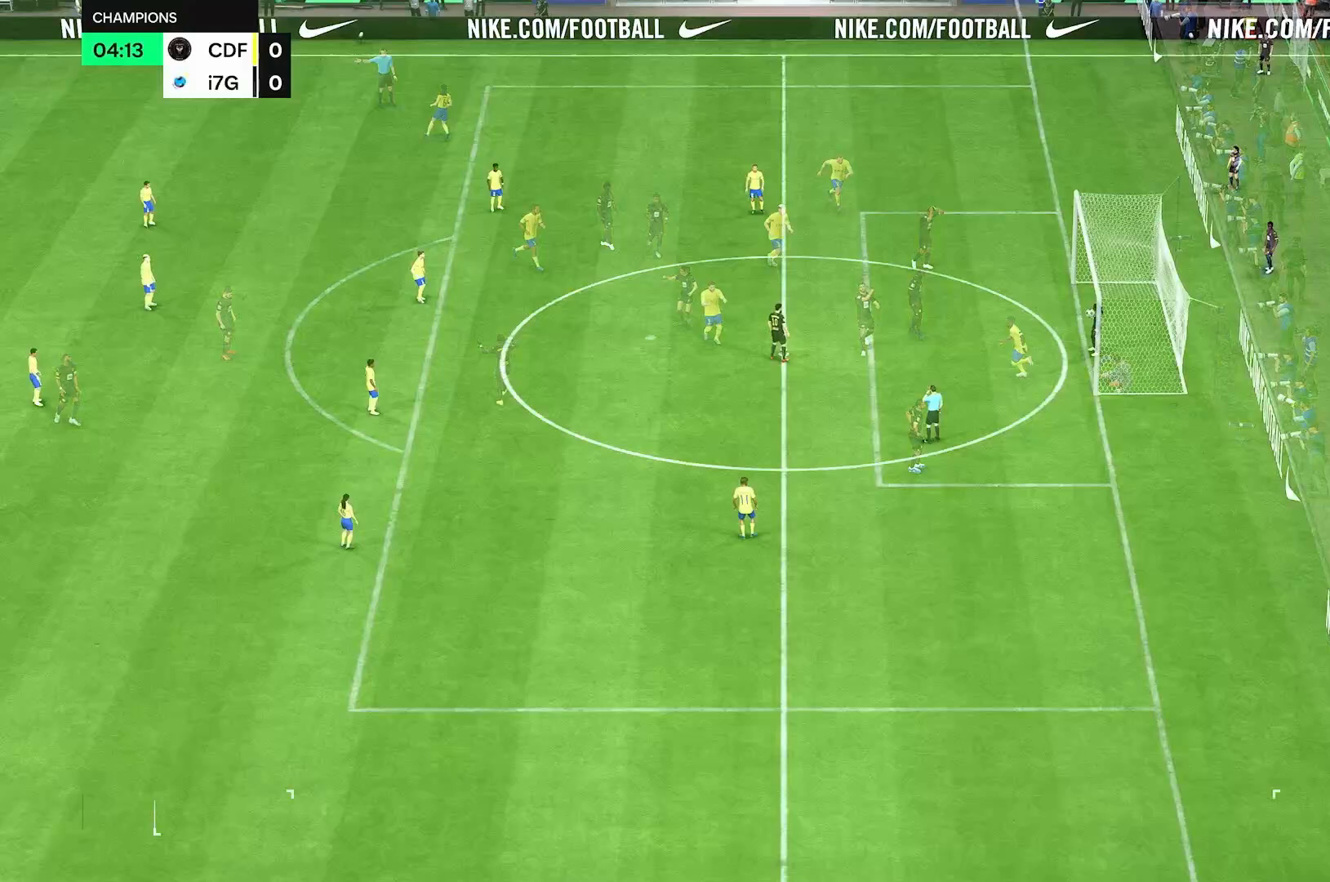
{"dt_ms": 500, "buttons": [], "left_stick": "right", "right_stick": "center", "events": [[500, "left_stick", "right"]]}
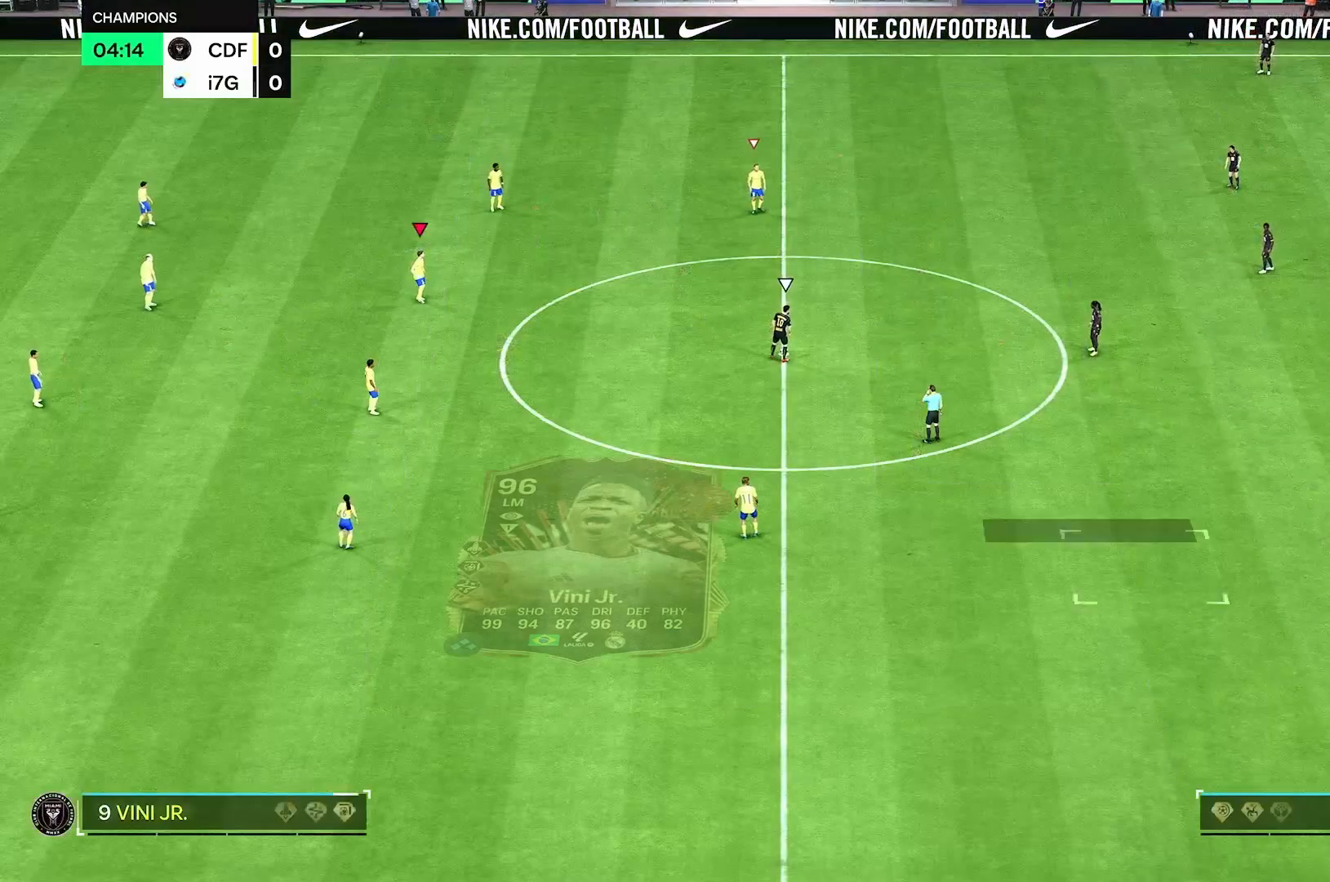
{"dt_ms": 500, "buttons": [], "left_stick": "right", "right_stick": "center", "events": []}
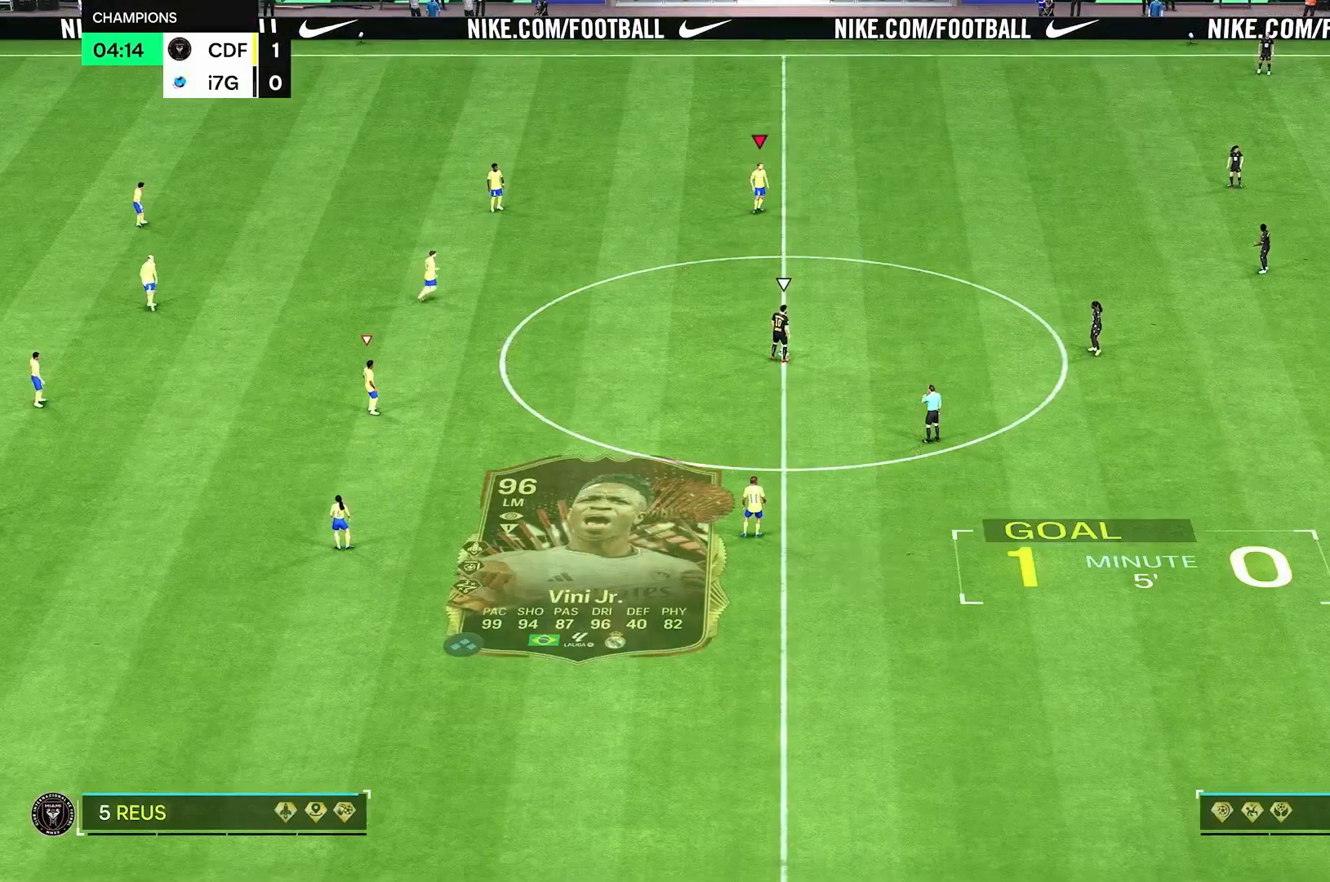
{"dt_ms": 500, "buttons": [], "left_stick": "center", "right_stick": "center", "events": [[417, "left_stick", "center"]]}
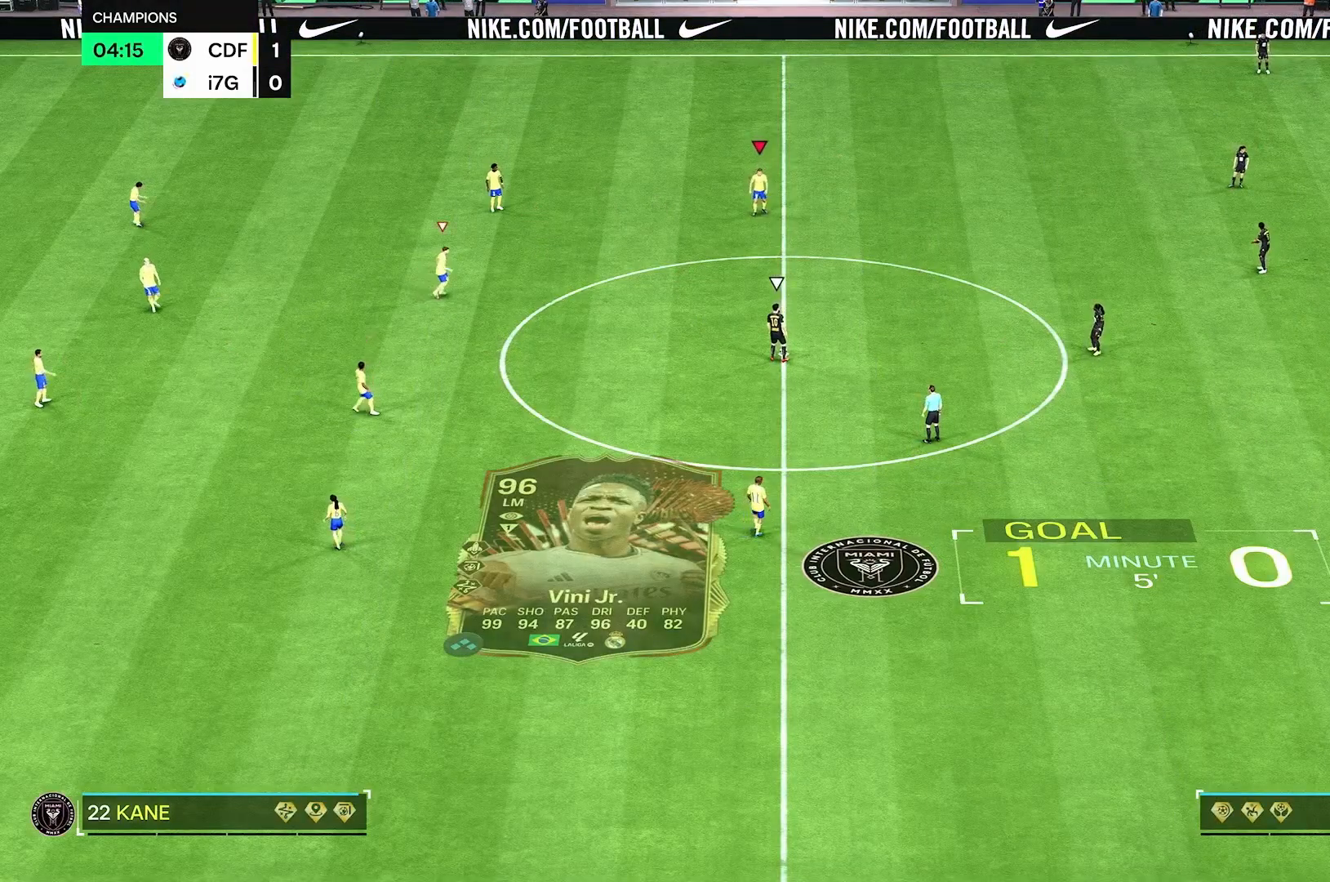
{"dt_ms": 500, "buttons": [], "left_stick": "center", "right_stick": "center", "events": []}
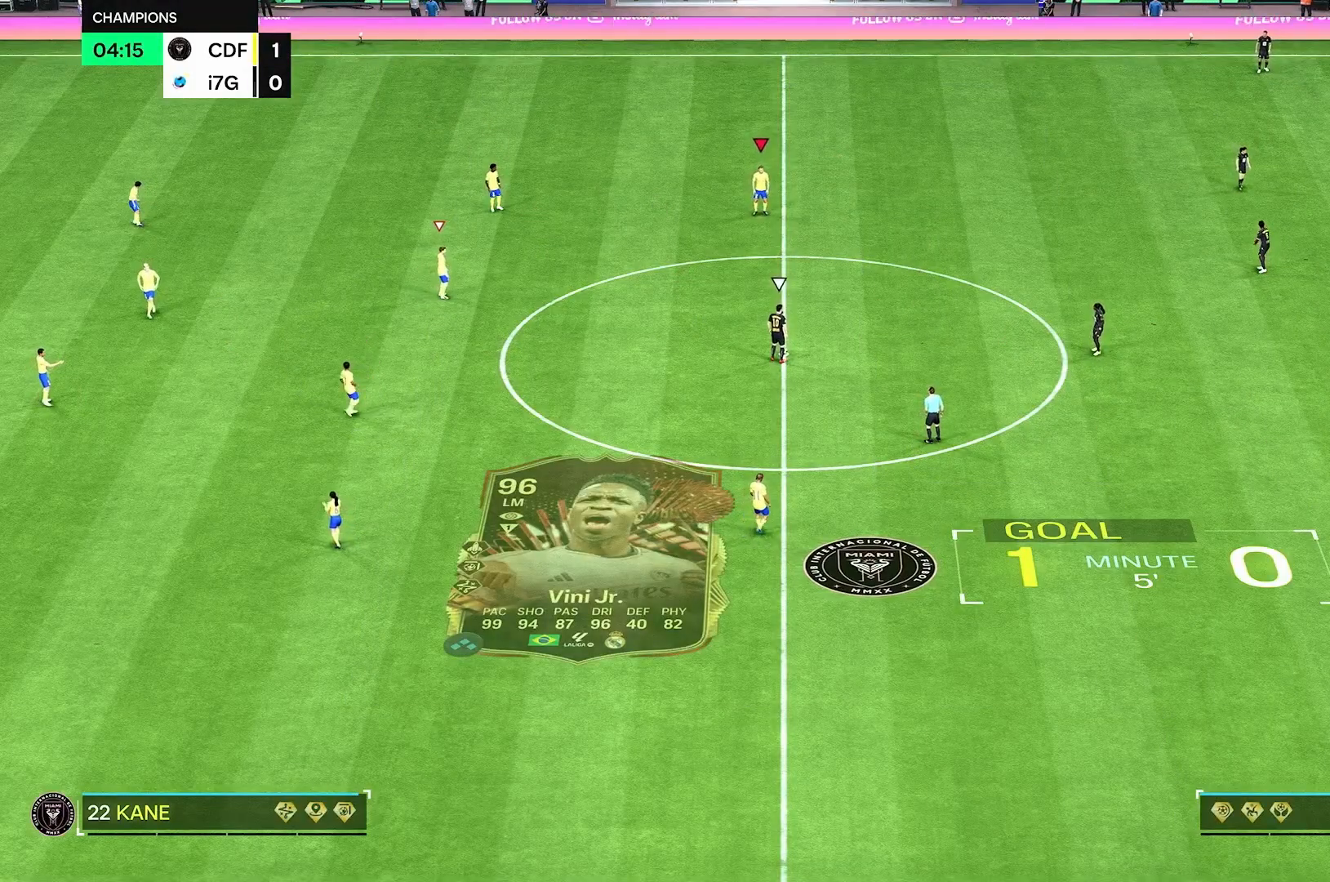
{"dt_ms": 500, "buttons": [], "left_stick": "down-right", "right_stick": "center", "events": [[167, "left_stick", "right"], [250, "left_stick", "down-right"]]}
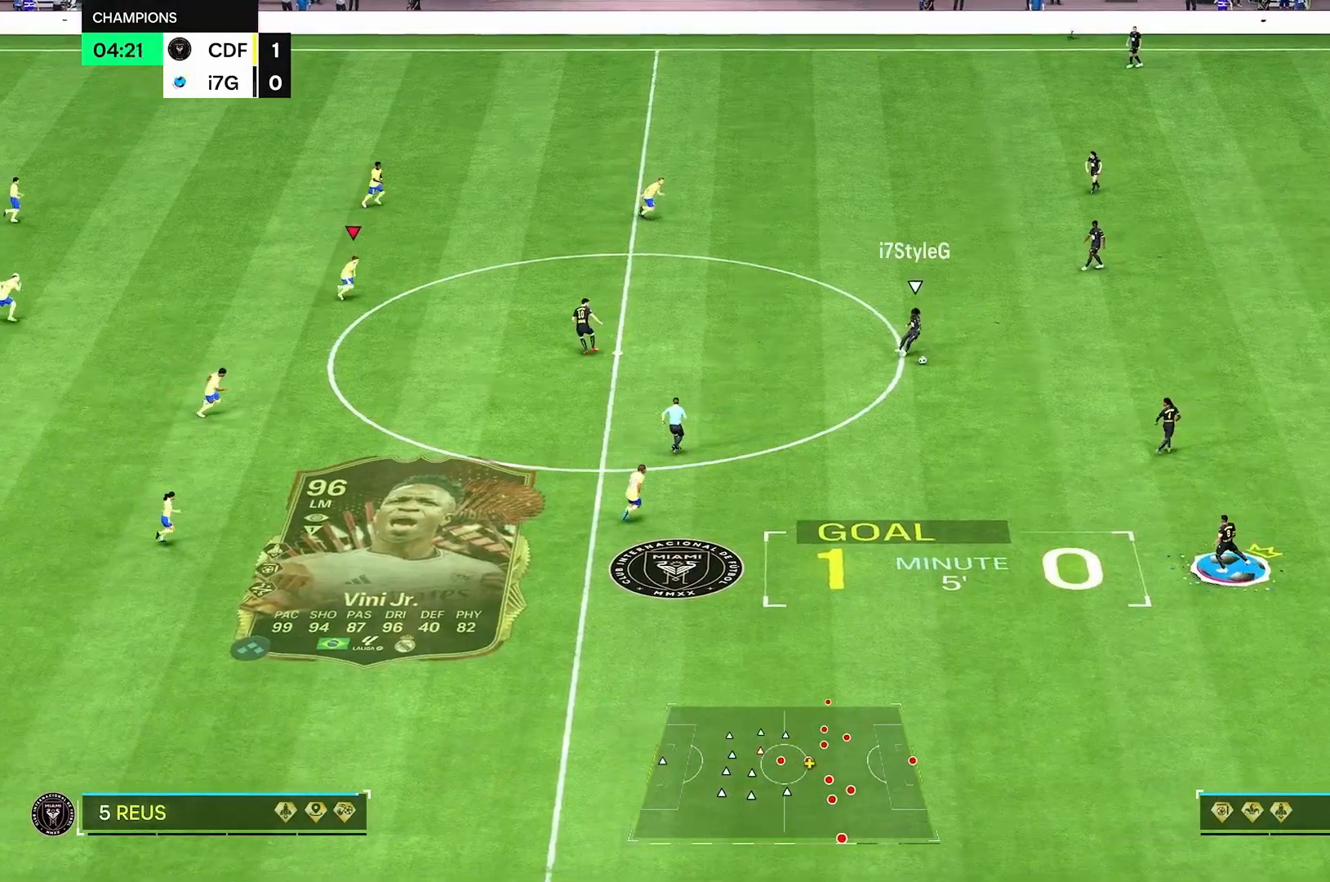
{"dt_ms": 500, "buttons": [], "left_stick": "down-right", "right_stick": "center", "events": [[42, "left_stick", "up-right"], [333, "left_stick", "down-right"]]}
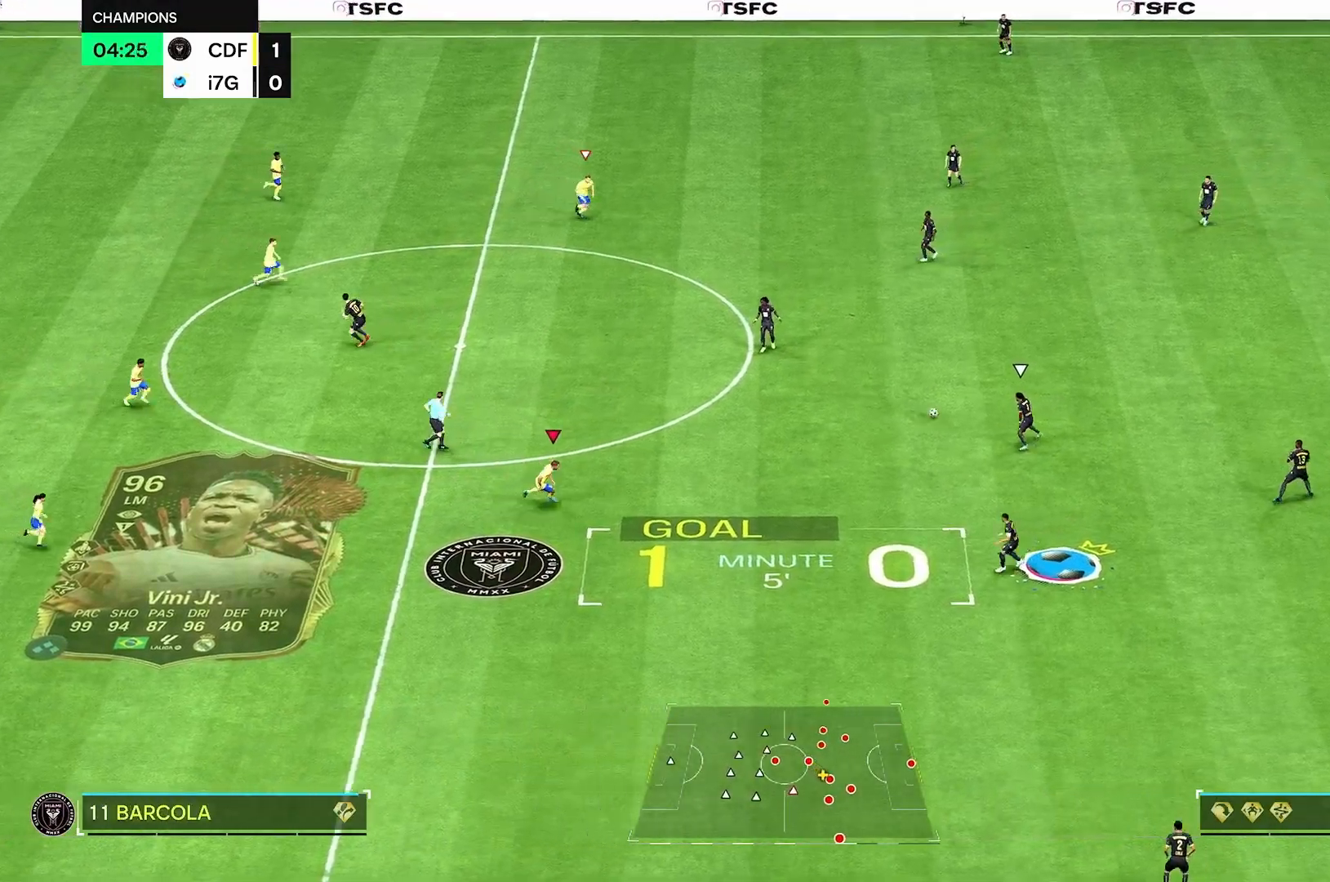
{"dt_ms": 500, "buttons": [], "left_stick": "right", "right_stick": "center", "events": [[375, "left_stick", "right"]]}
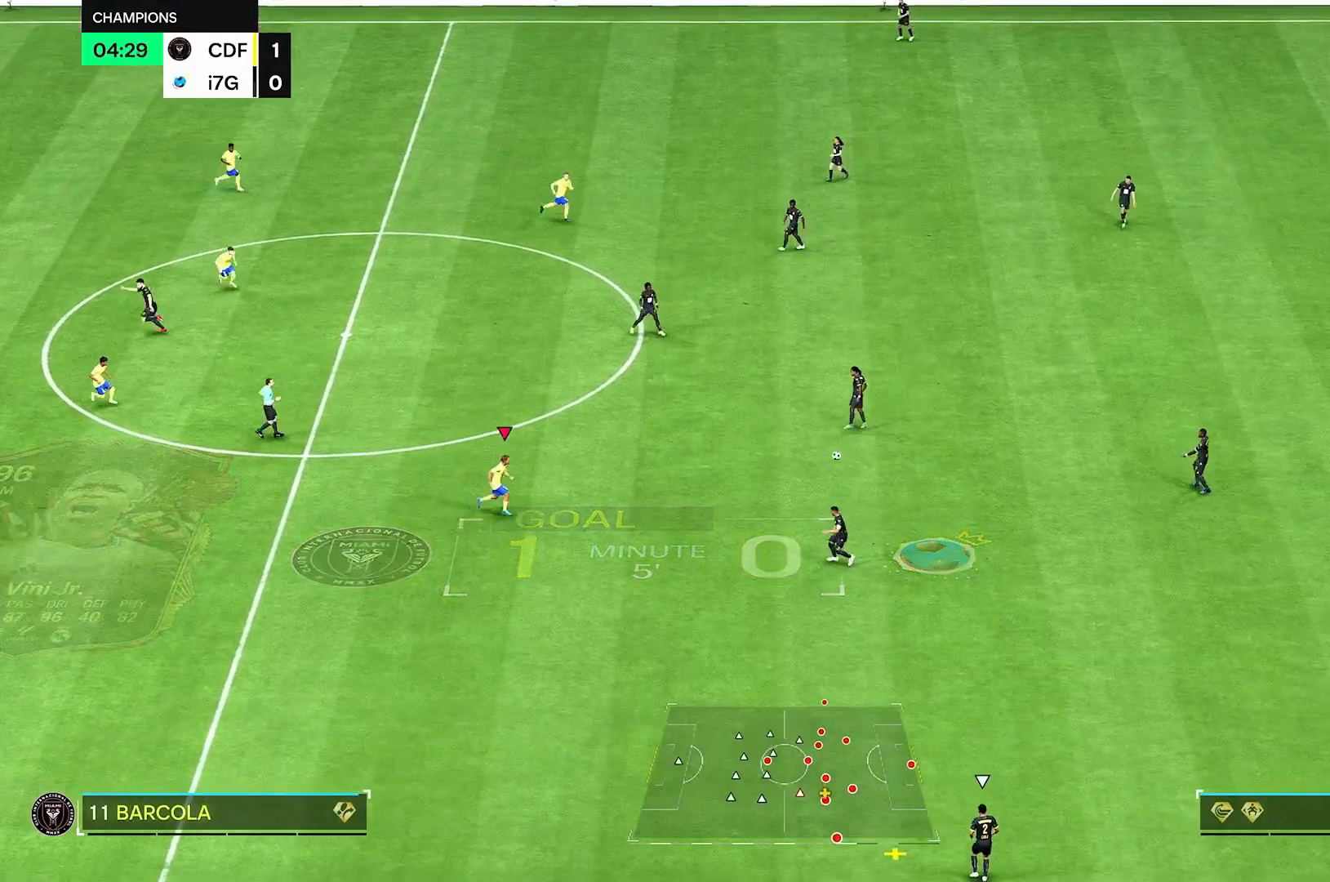
{"dt_ms": 500, "buttons": ["R2"], "left_stick": "down-right", "right_stick": "center"}
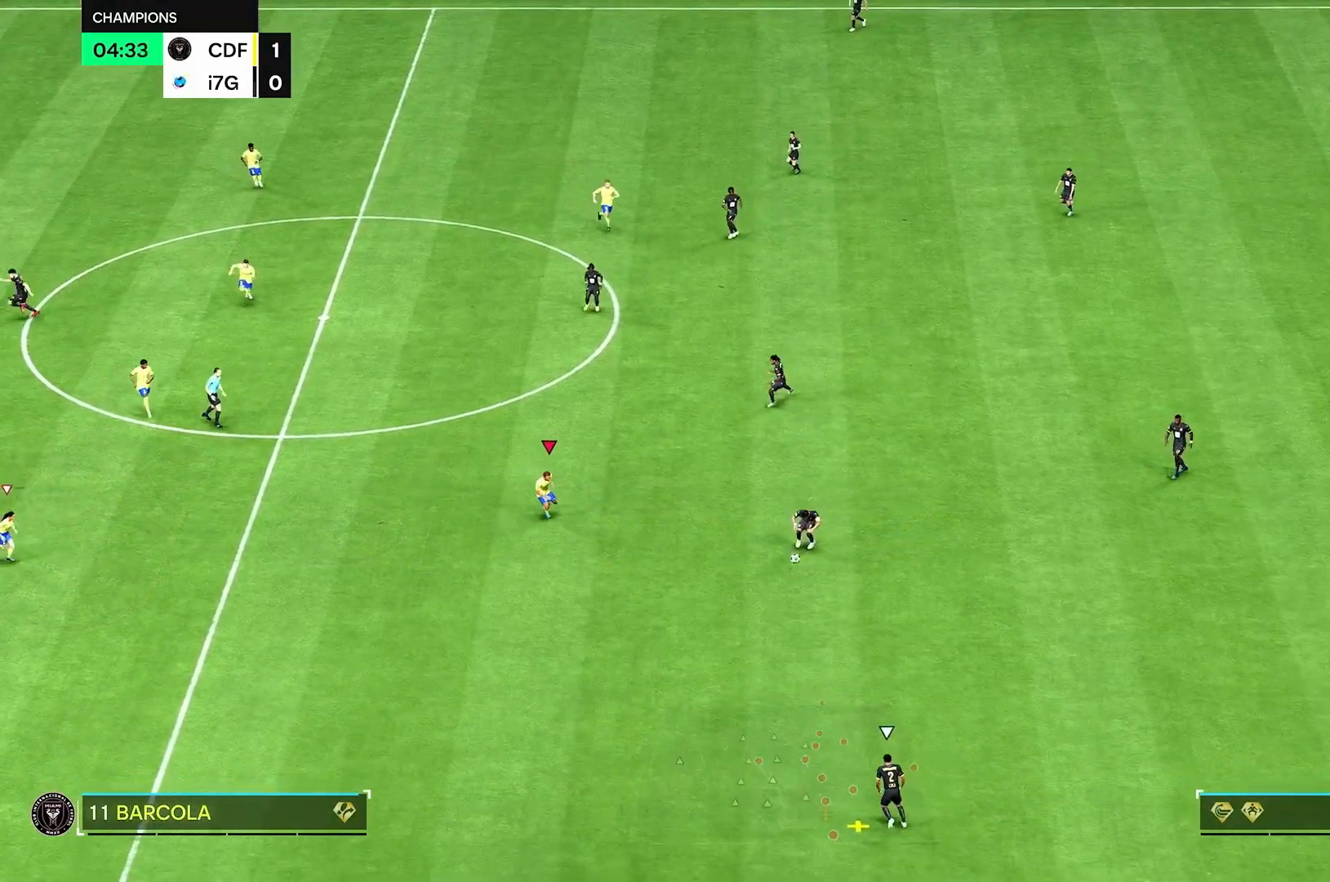
{"dt_ms": 500, "buttons": [], "left_stick": "down", "right_stick": "center", "events": [[125, "left_stick", "down"], [458, "R2", "up"]]}
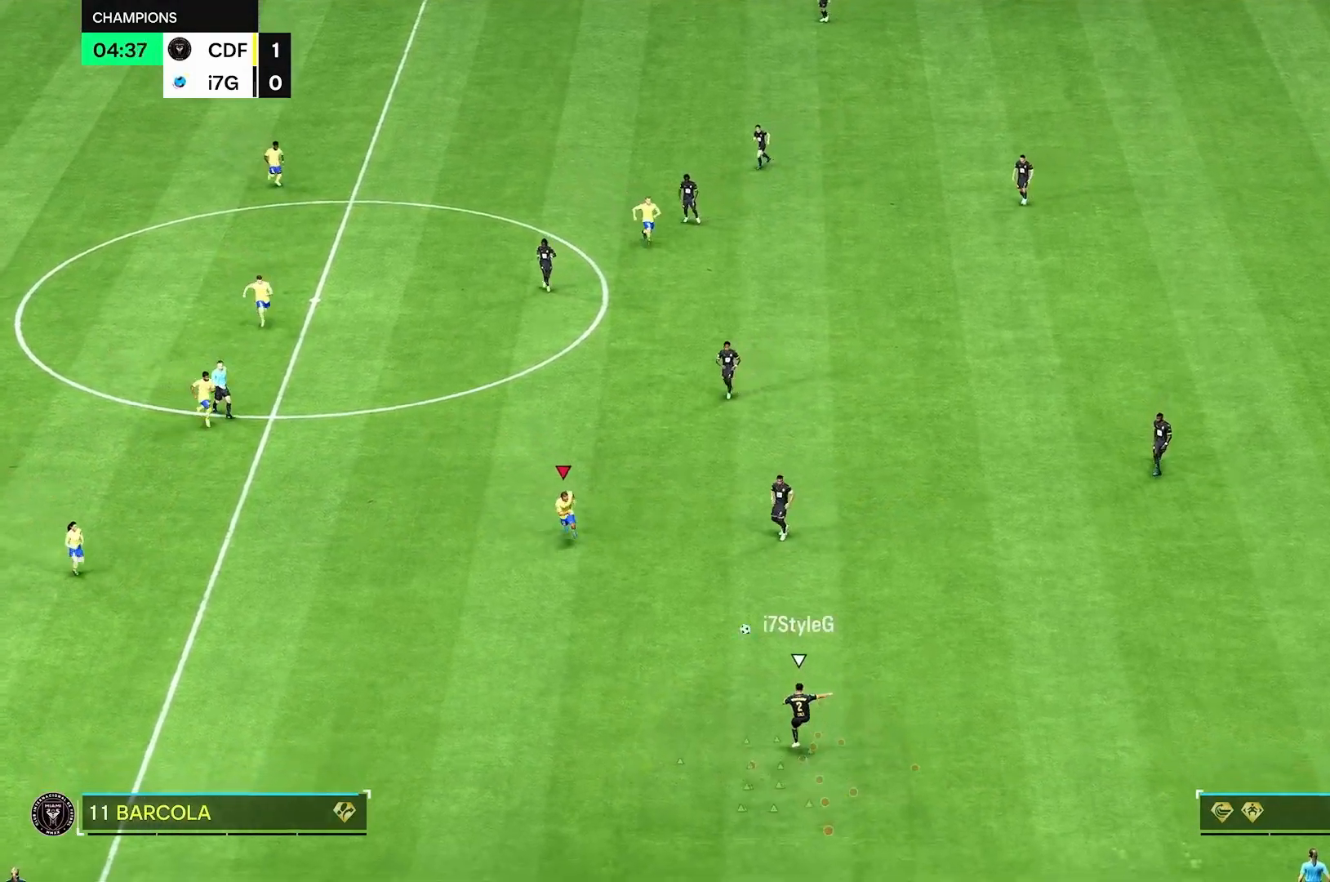
{"dt_ms": 500, "buttons": [], "left_stick": "up-right", "right_stick": "center", "events": [[42, "left_stick", "right"], [417, "left_stick", "up-right"]]}
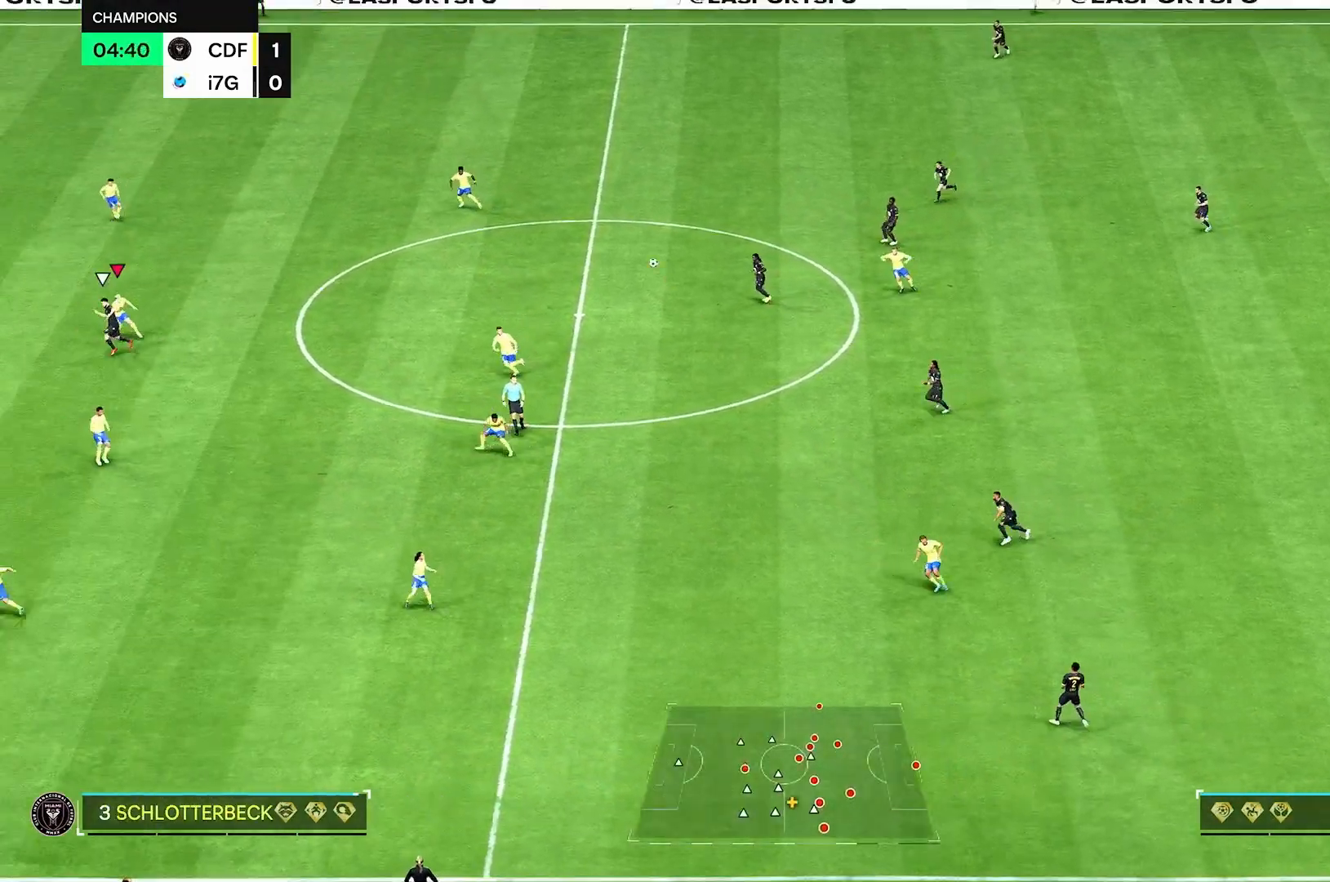
{"dt_ms": 500, "buttons": [], "left_stick": "up-left", "right_stick": "center", "events": [[83, "left_stick", "up-left"]]}
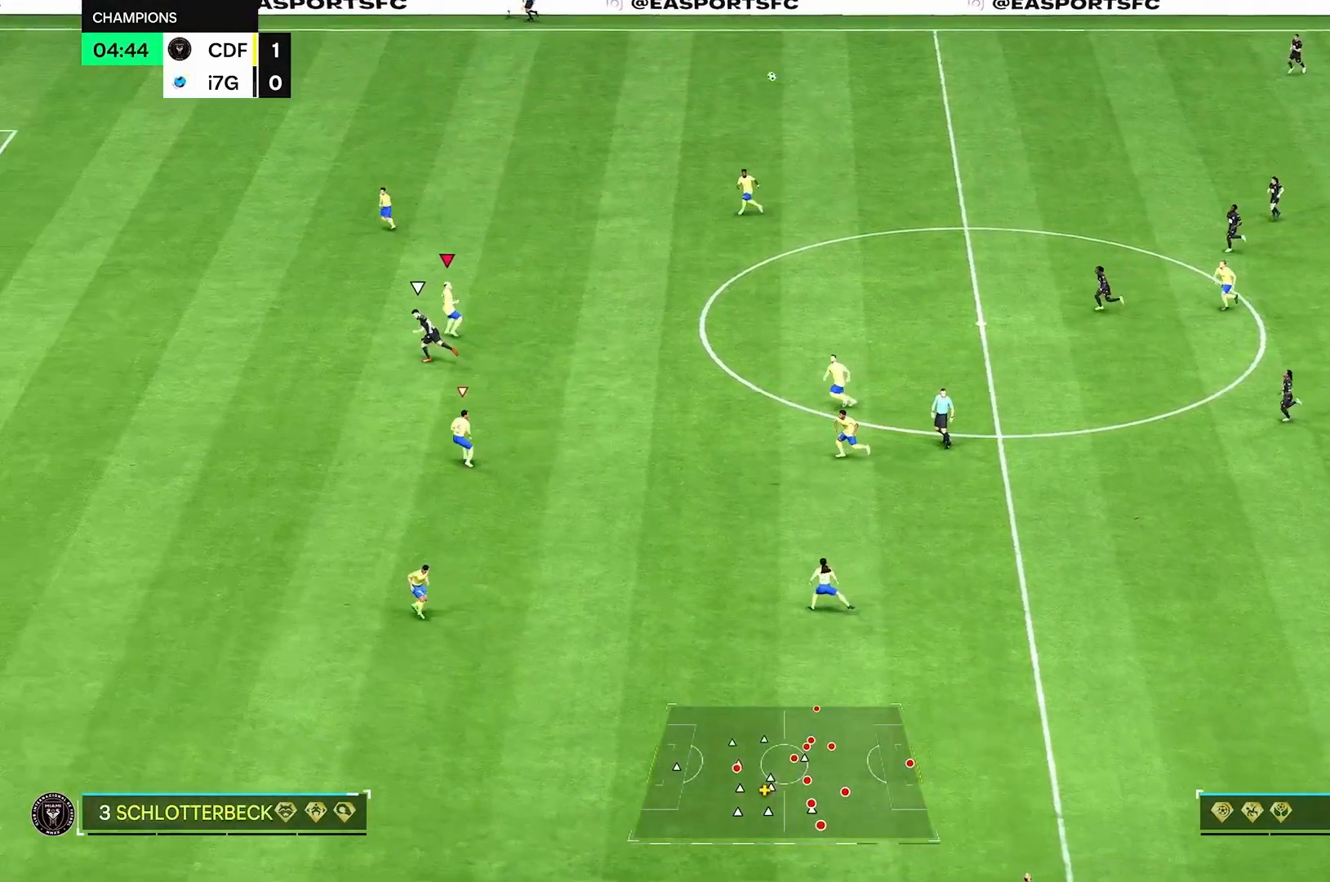
{"dt_ms": 500, "buttons": ["R2"], "left_stick": "left", "right_stick": "center"}
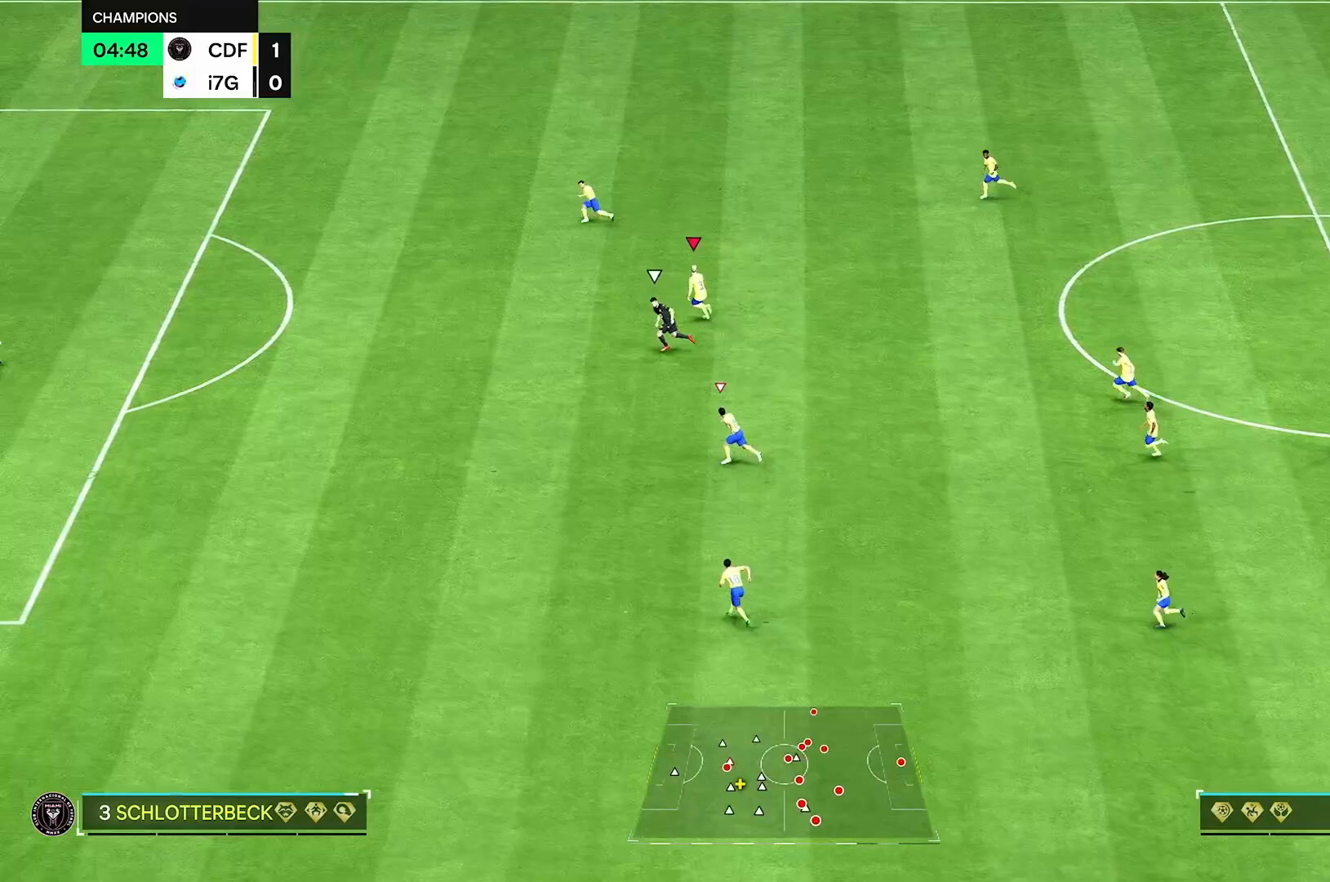
{"dt_ms": 500, "buttons": ["R2"], "left_stick": "center", "right_stick": "center", "events": [[208, "R2", "up"], [292, "R2", "down"], [500, "left_stick", "center"]]}